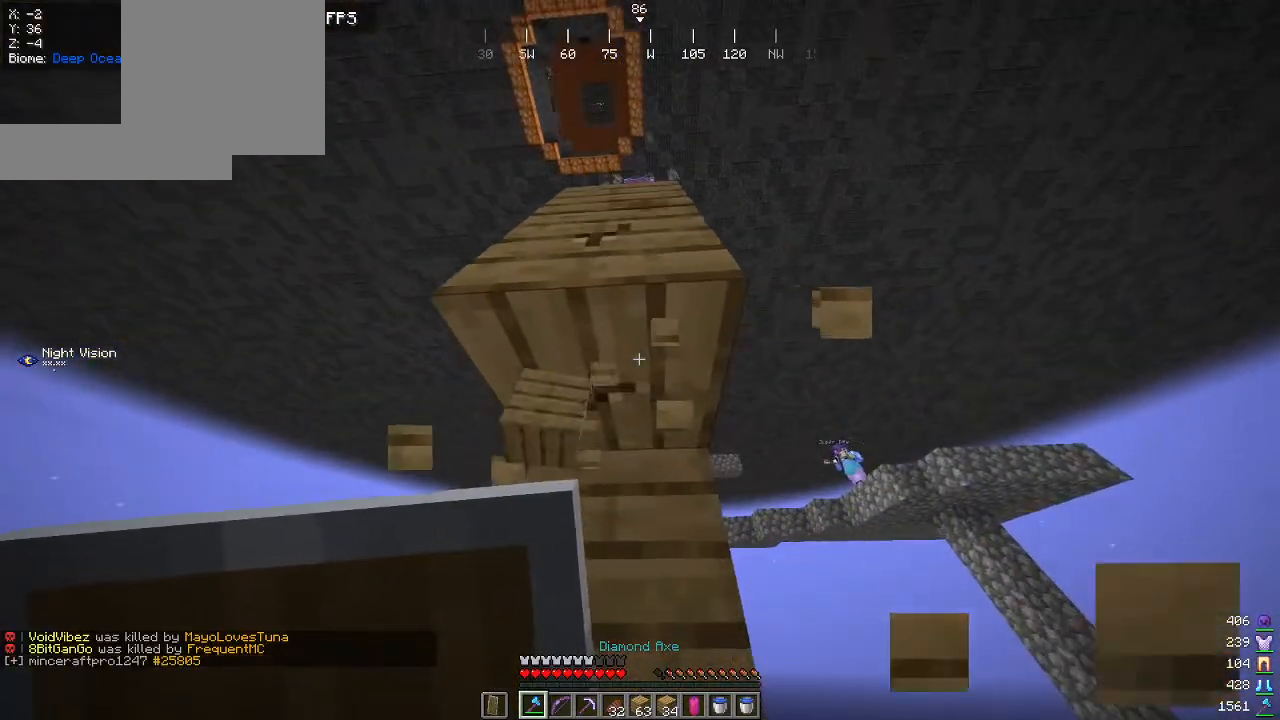
Gameplay with keyboard and mouse; each line is a JSON object with the keys and mouse buttons held at the frame after it. "events" lists presses ("down") and releases ("up") of "a", "d", "s", "w", "mouse_left" and "mouse_right" between this image and that frame as [ms after this image, input, new state], when the widget could be followed in between. "mouse_left", "mouse_right" = the "left", "right" buttons of the "mouse" list. No other keys are recorded. Fast repeated clicks can show as one long hold. Mouse movement is not recorded.
{"keys": ["w"], "mouse": ["left"], "events": [[450, "w", "down"]]}
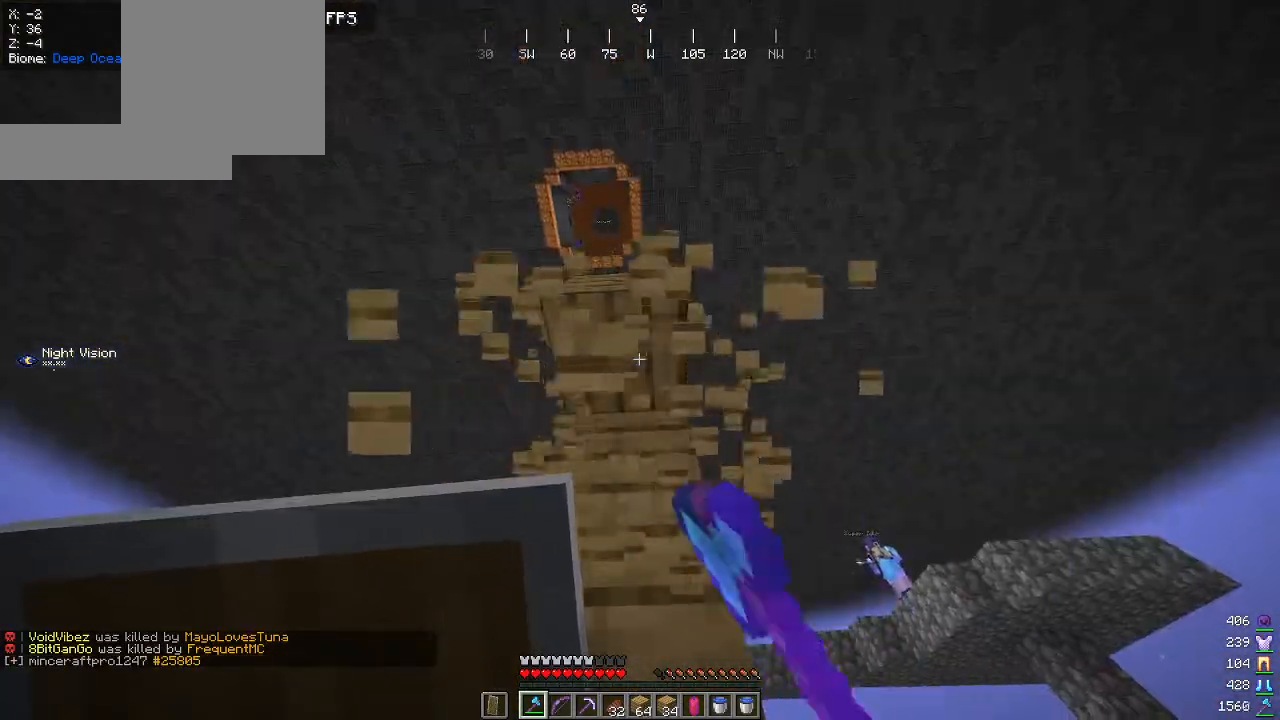
{"keys": ["w"], "mouse": ["left"], "events": []}
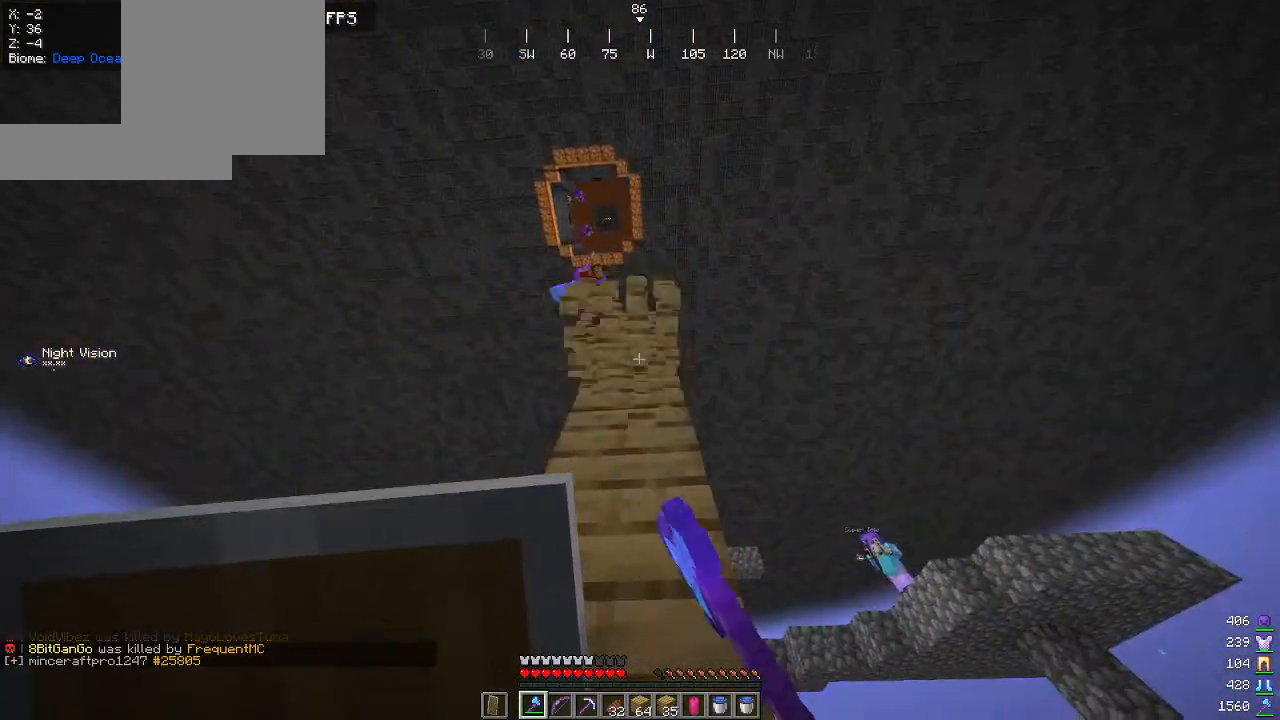
{"keys": ["w"], "mouse": [], "events": [[350, "mouse_left", "up"]]}
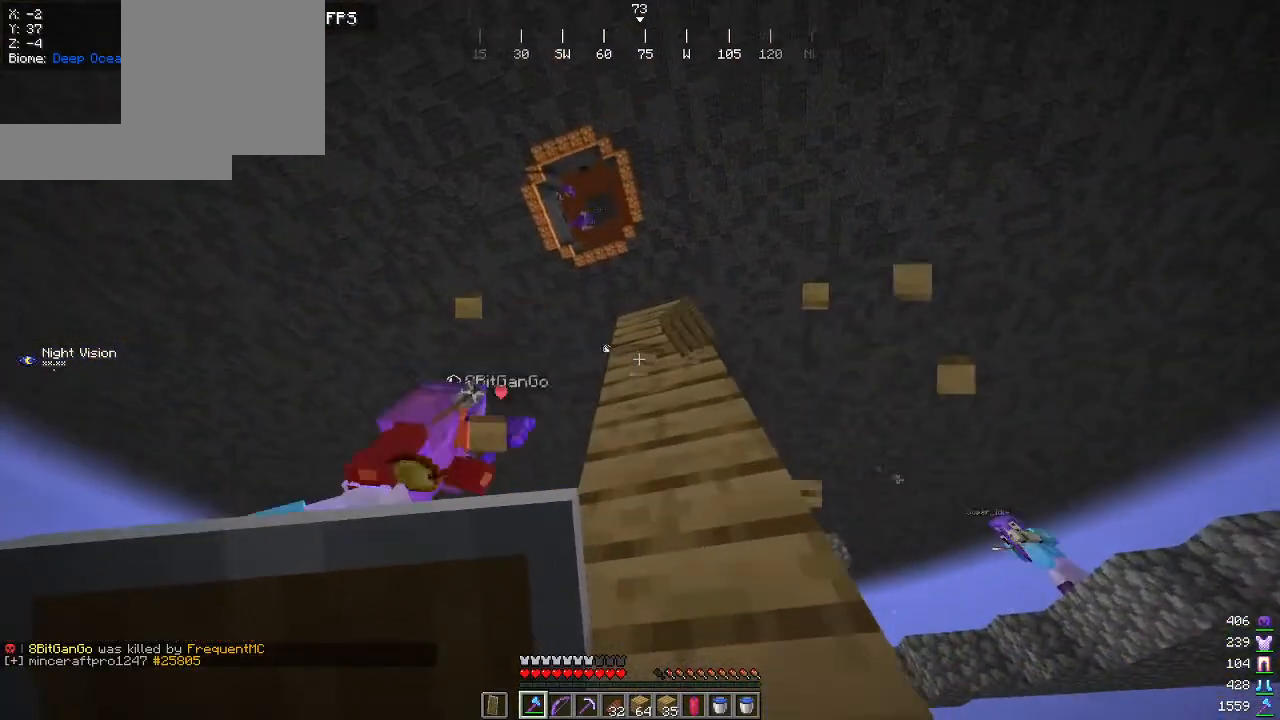
{"keys": [], "mouse": ["left"], "events": [[117, "w", "up"], [150, "mouse_left", "down"]]}
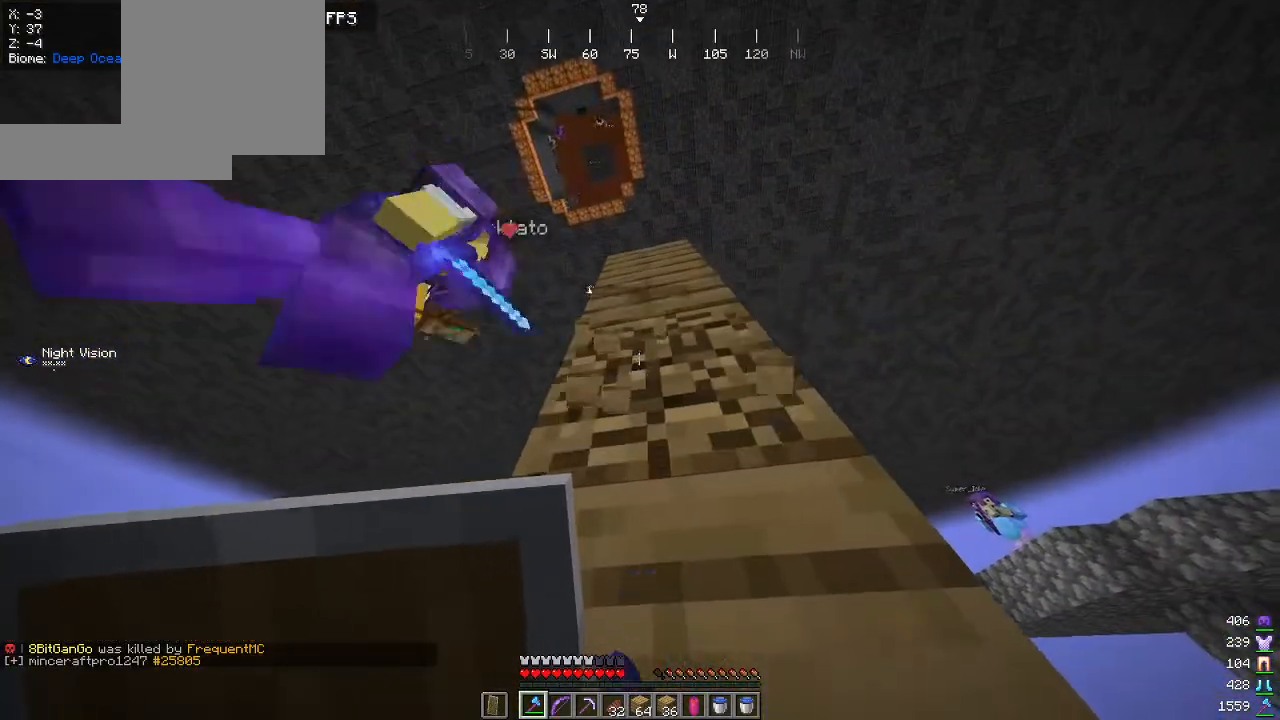
{"keys": [], "mouse": ["left"], "events": []}
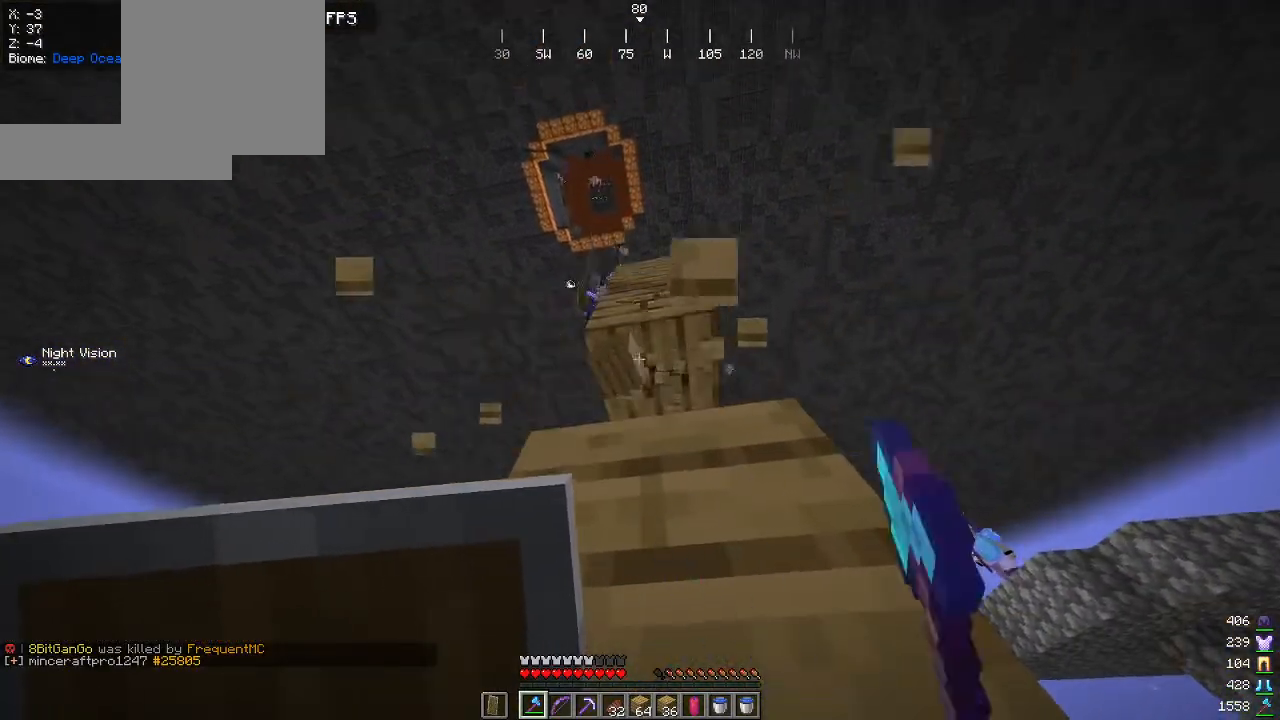
{"keys": [], "mouse": ["left"], "events": []}
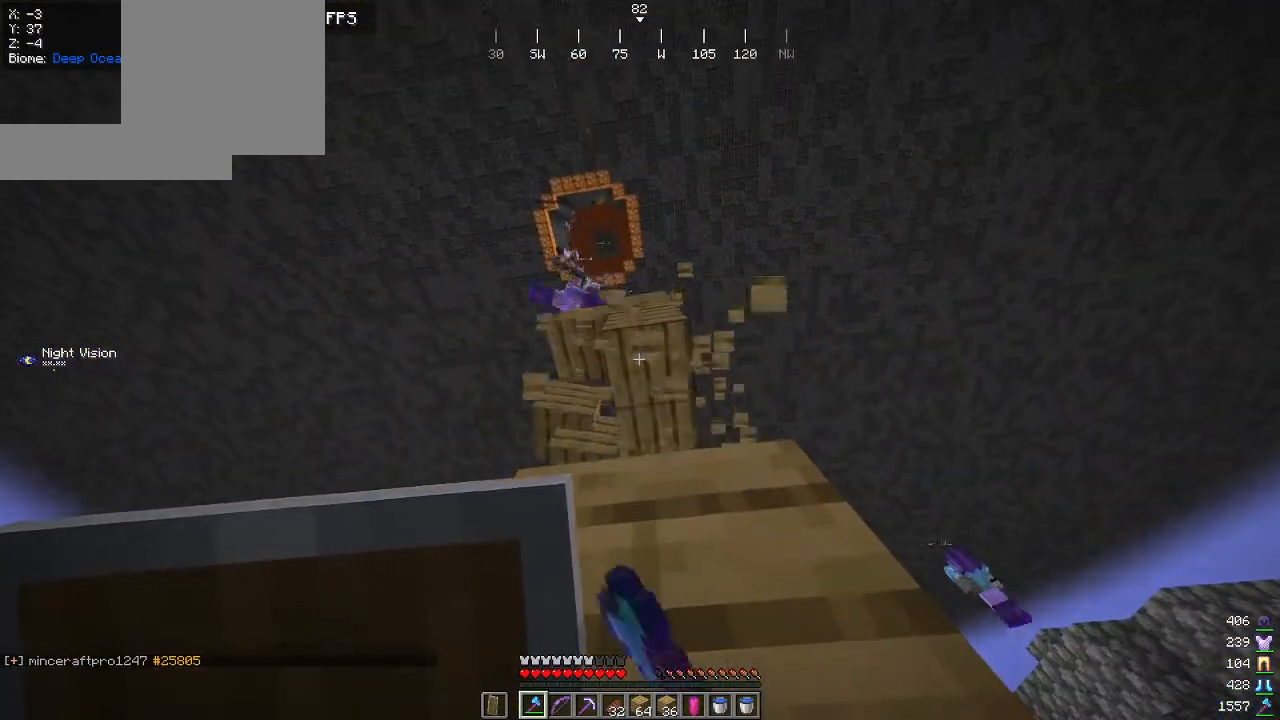
{"keys": [], "mouse": ["left"], "events": []}
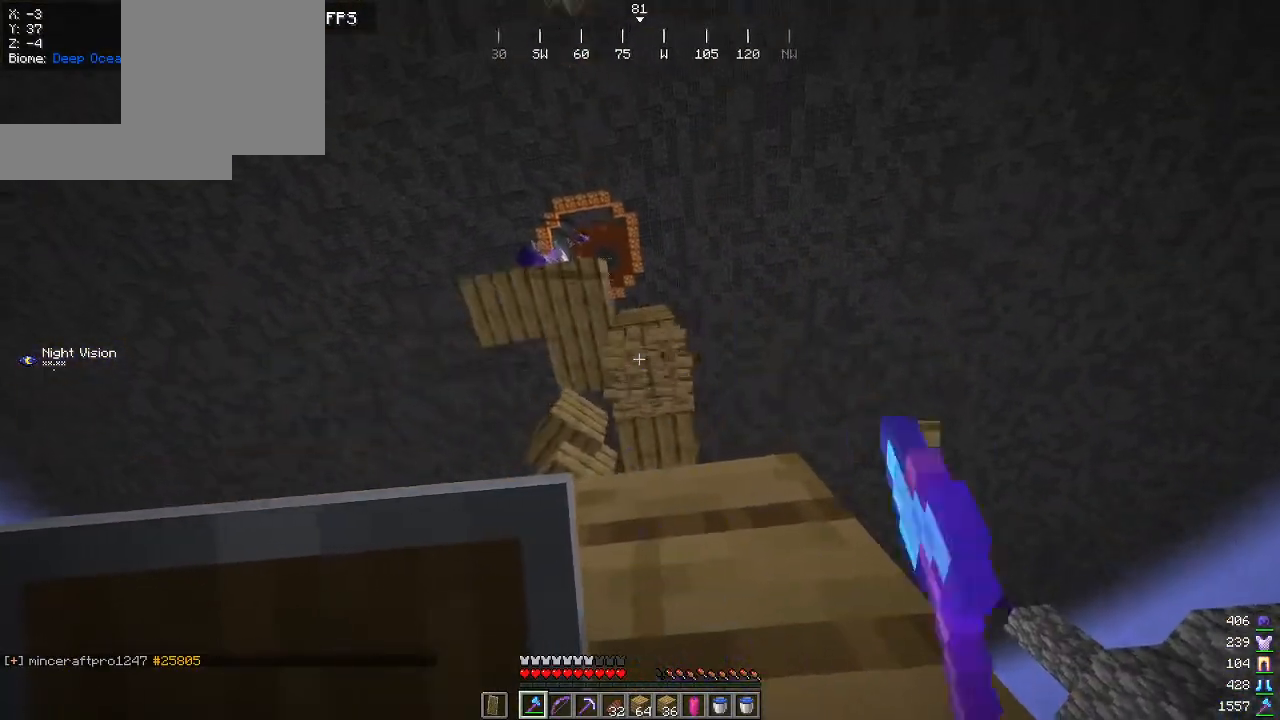
{"keys": [], "mouse": ["left"], "events": []}
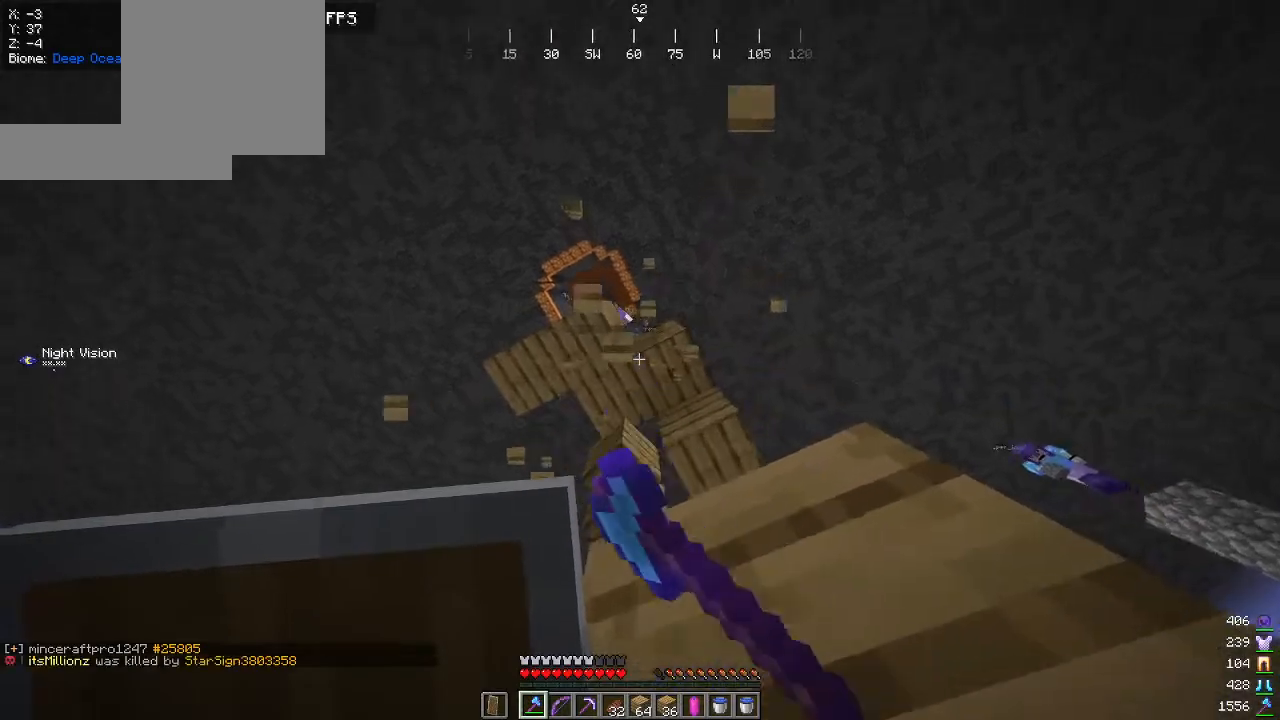
{"keys": [], "mouse": ["left"], "events": []}
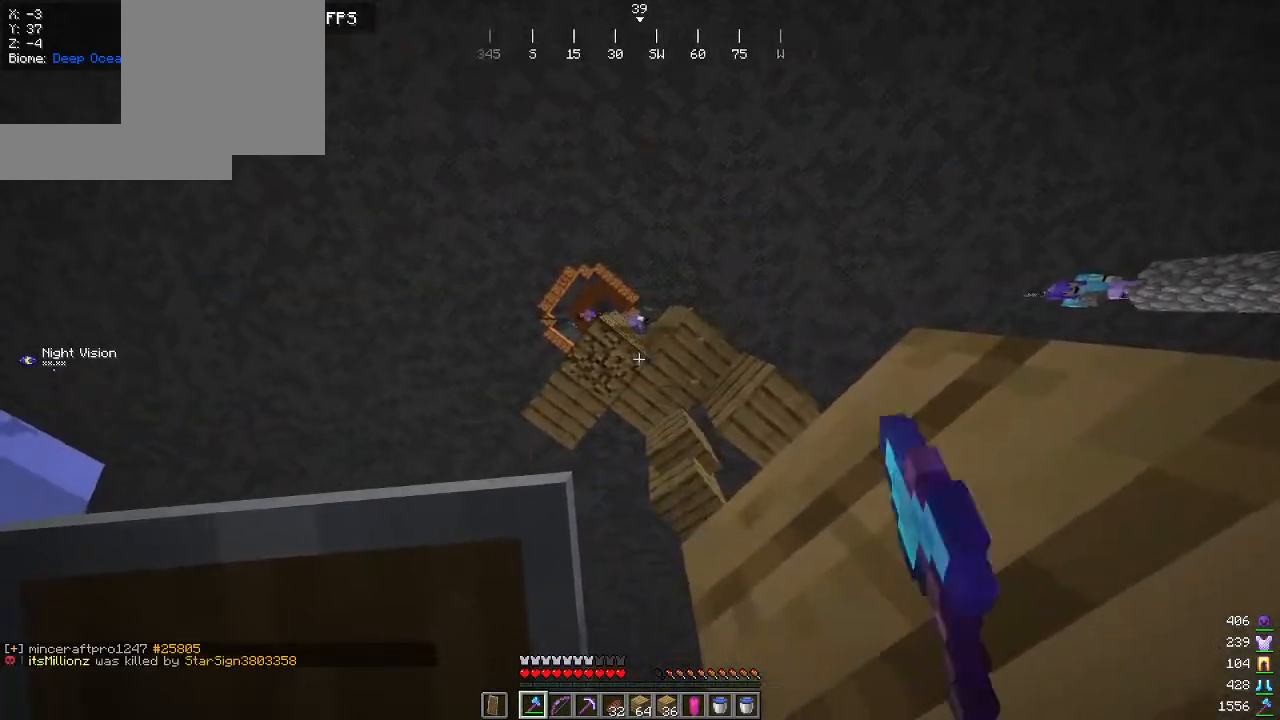
{"keys": [], "mouse": ["left"], "events": []}
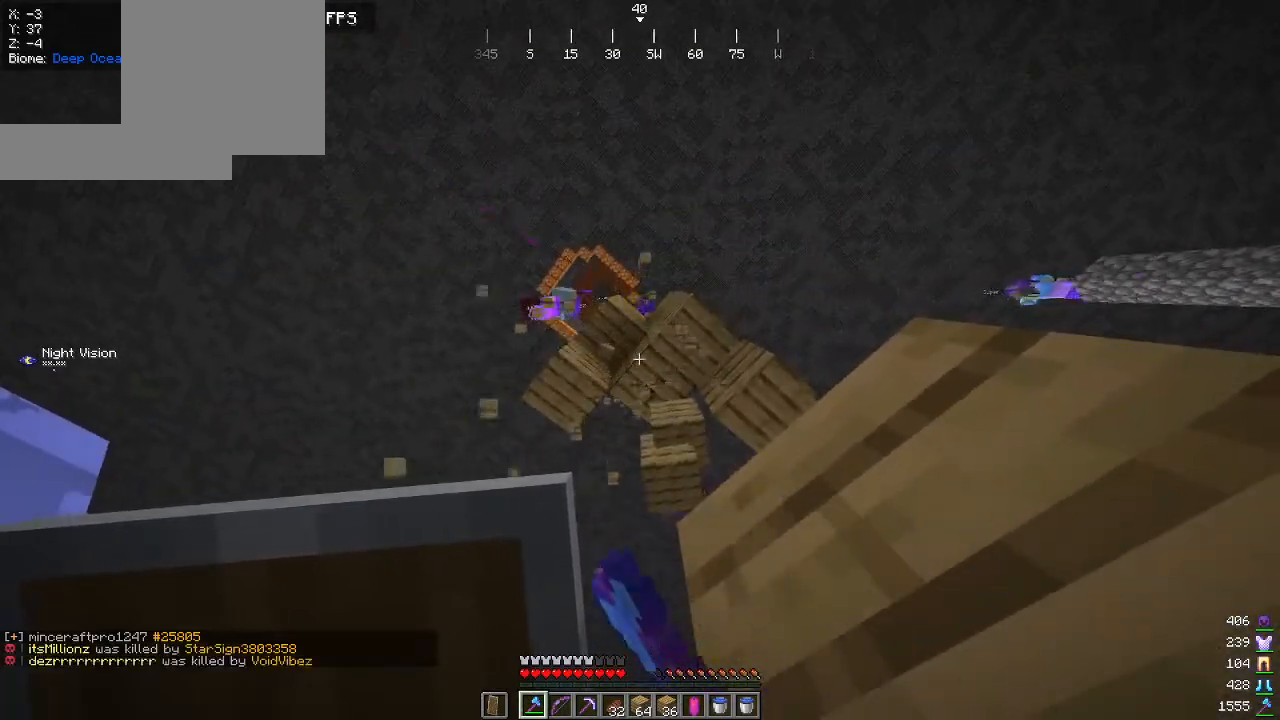
{"keys": [], "mouse": ["left"], "events": []}
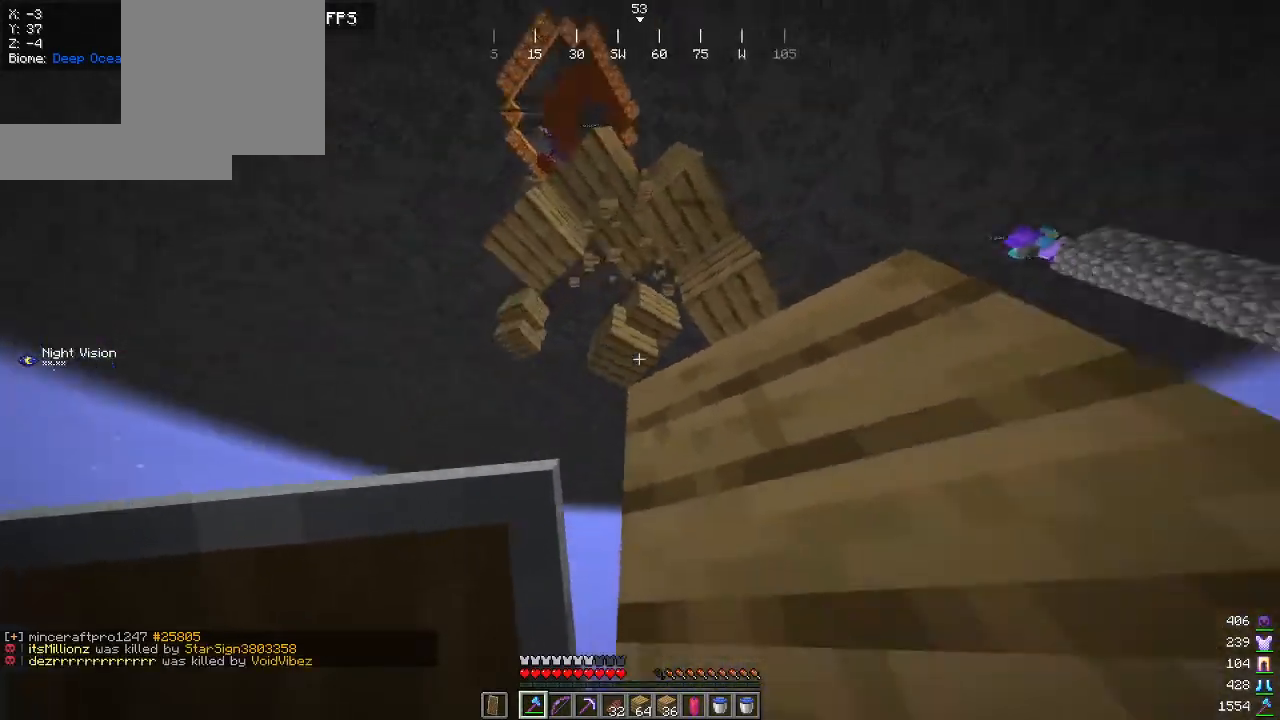
{"keys": [], "mouse": ["left"], "events": []}
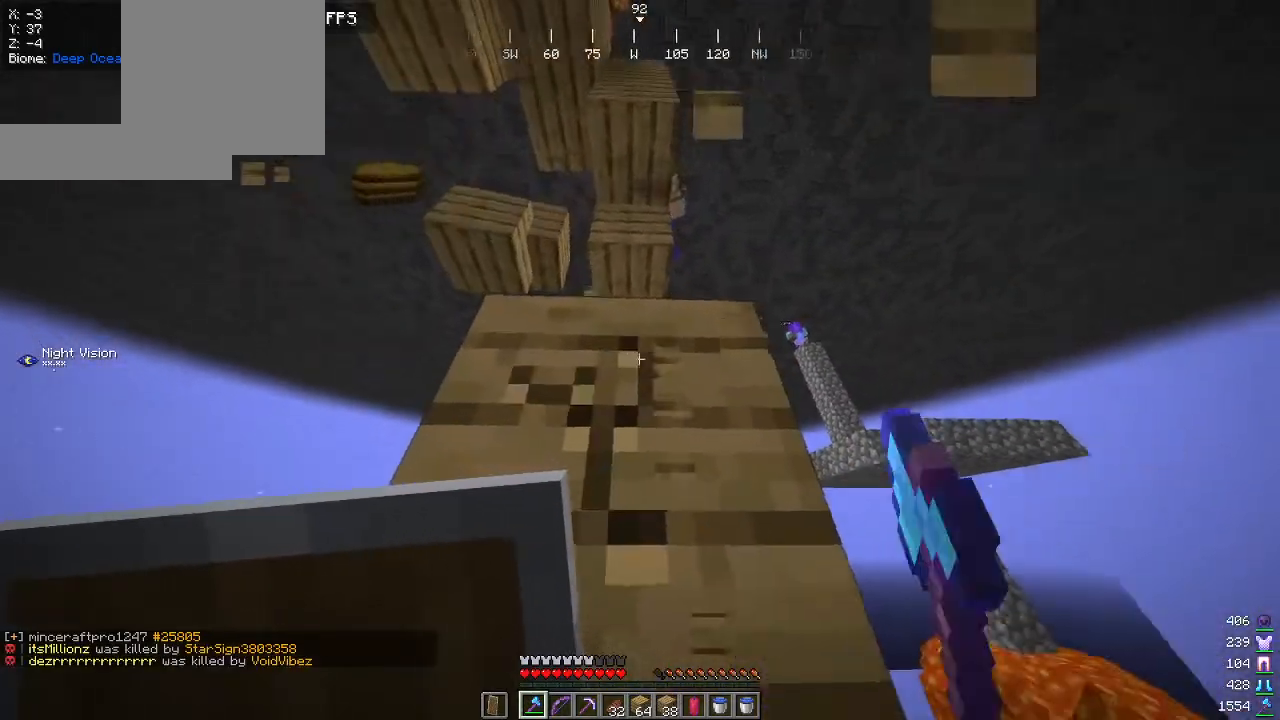
{"keys": [], "mouse": [], "events": [[284, "mouse_left", "up"]]}
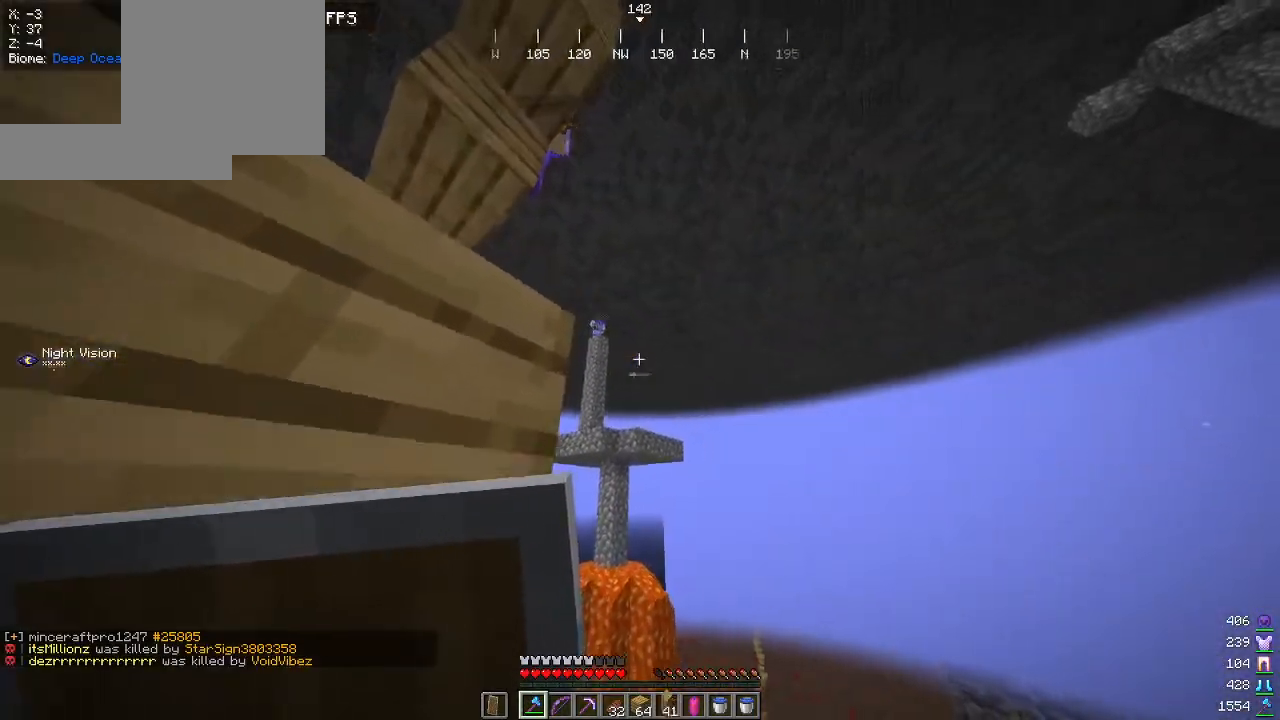
{"keys": [], "mouse": ["left"], "events": [[484, "mouse_left", "down"]]}
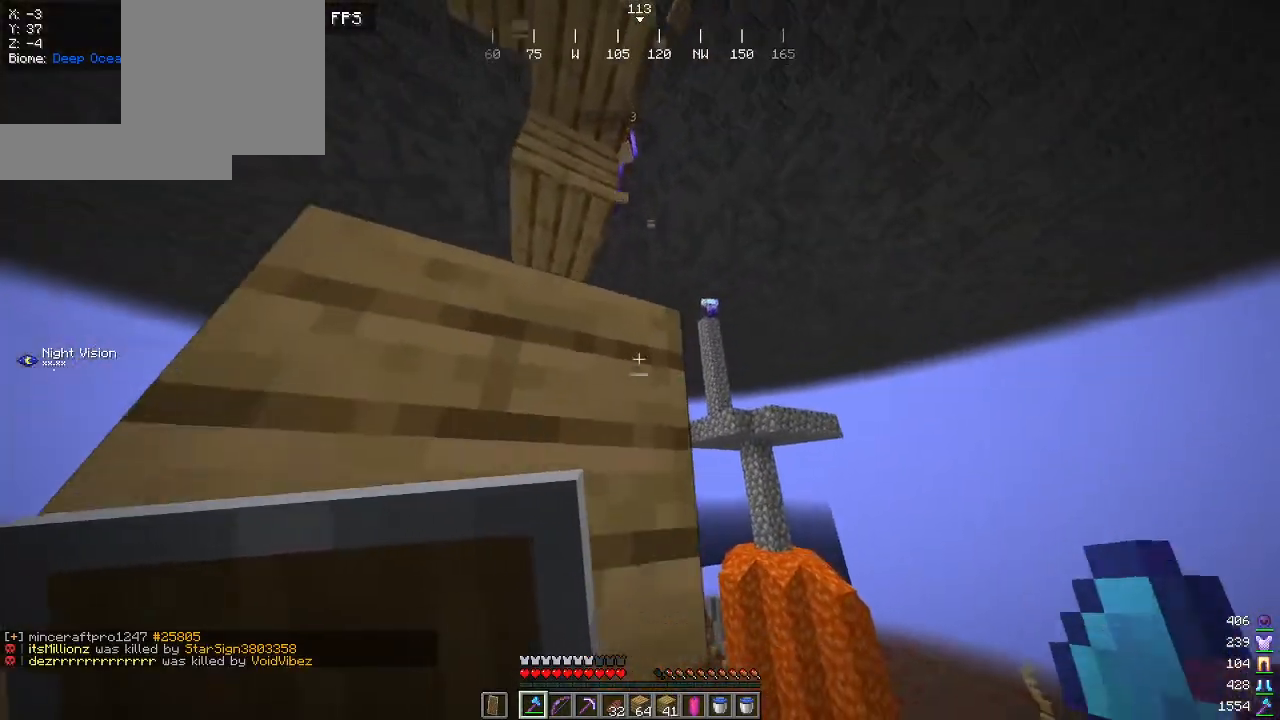
{"keys": [], "mouse": ["left"], "events": []}
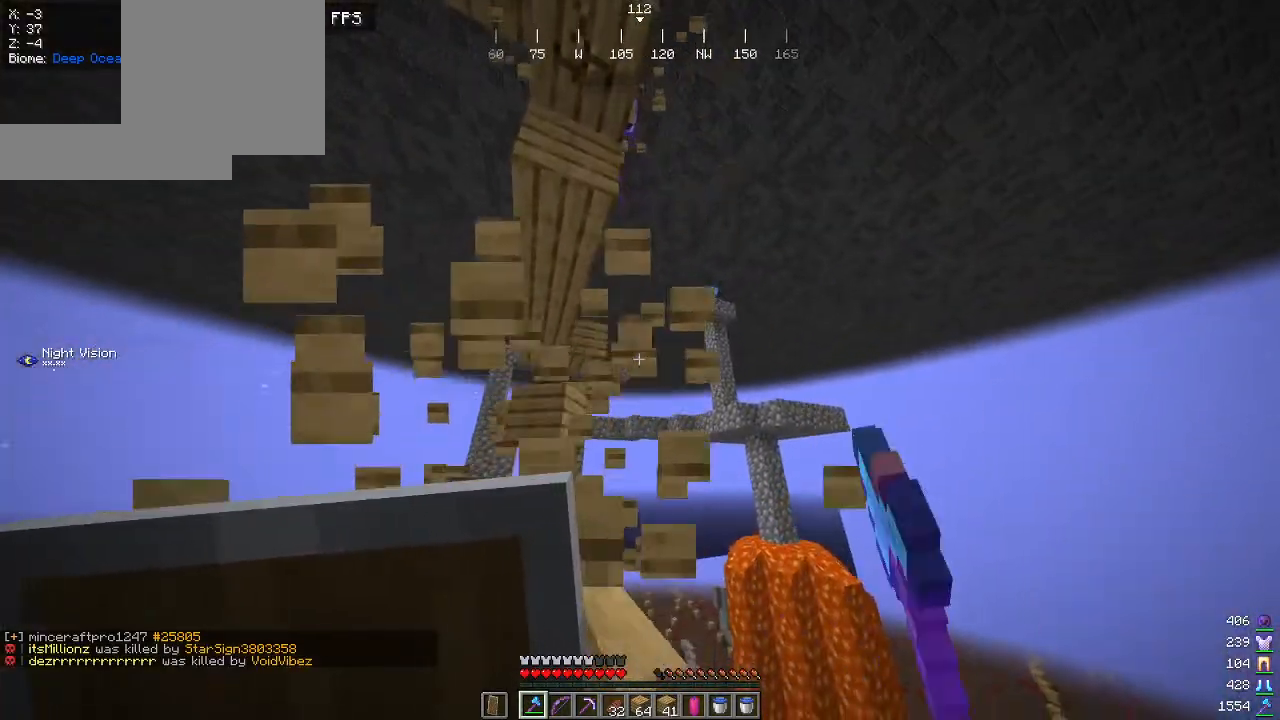
{"keys": [], "mouse": [], "events": [[217, "mouse_left", "up"]]}
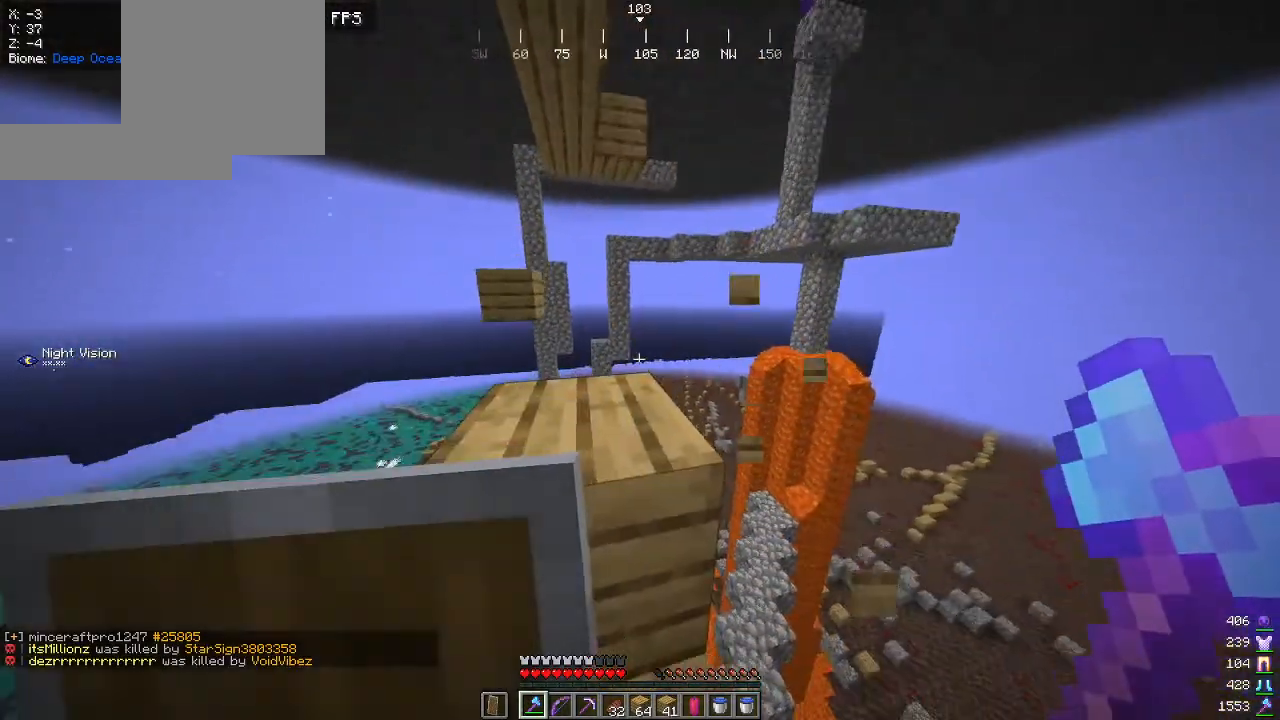
{"keys": ["w"], "mouse": [], "events": [[34, "w", "down"], [184, "a", "down"], [367, "a", "up"]]}
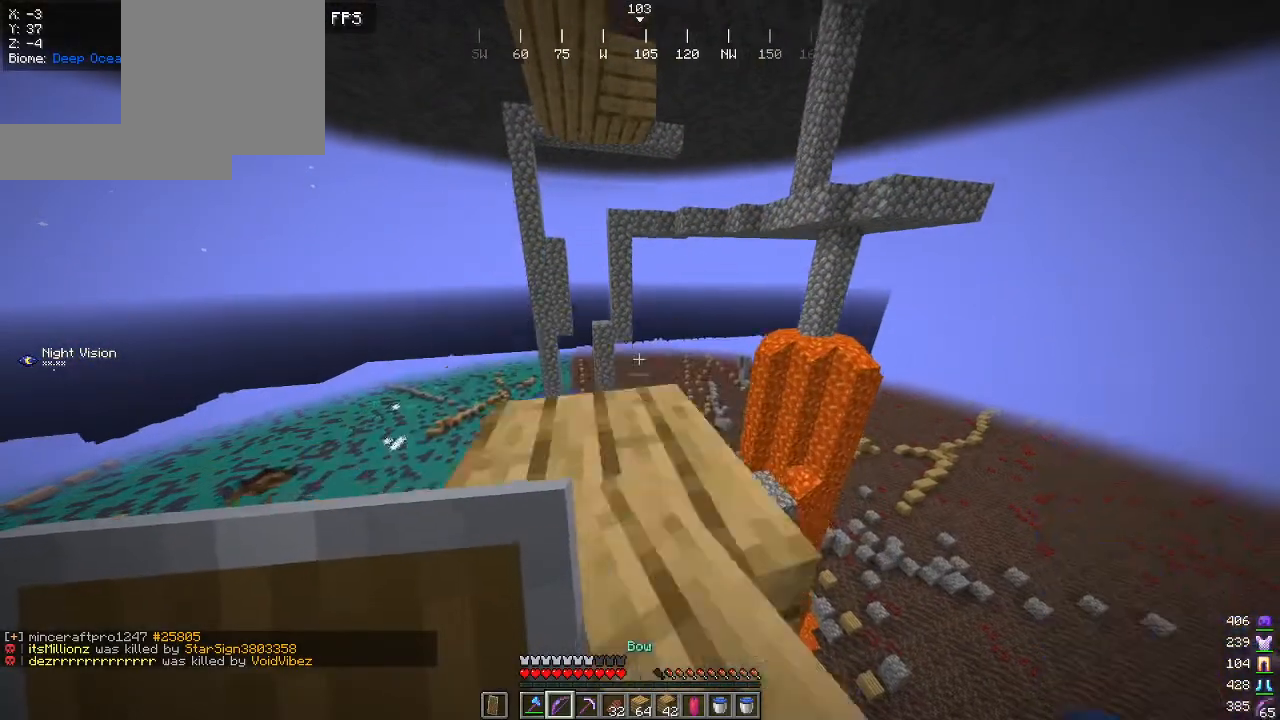
{"keys": [], "mouse": [], "events": [[417, "w", "up"]]}
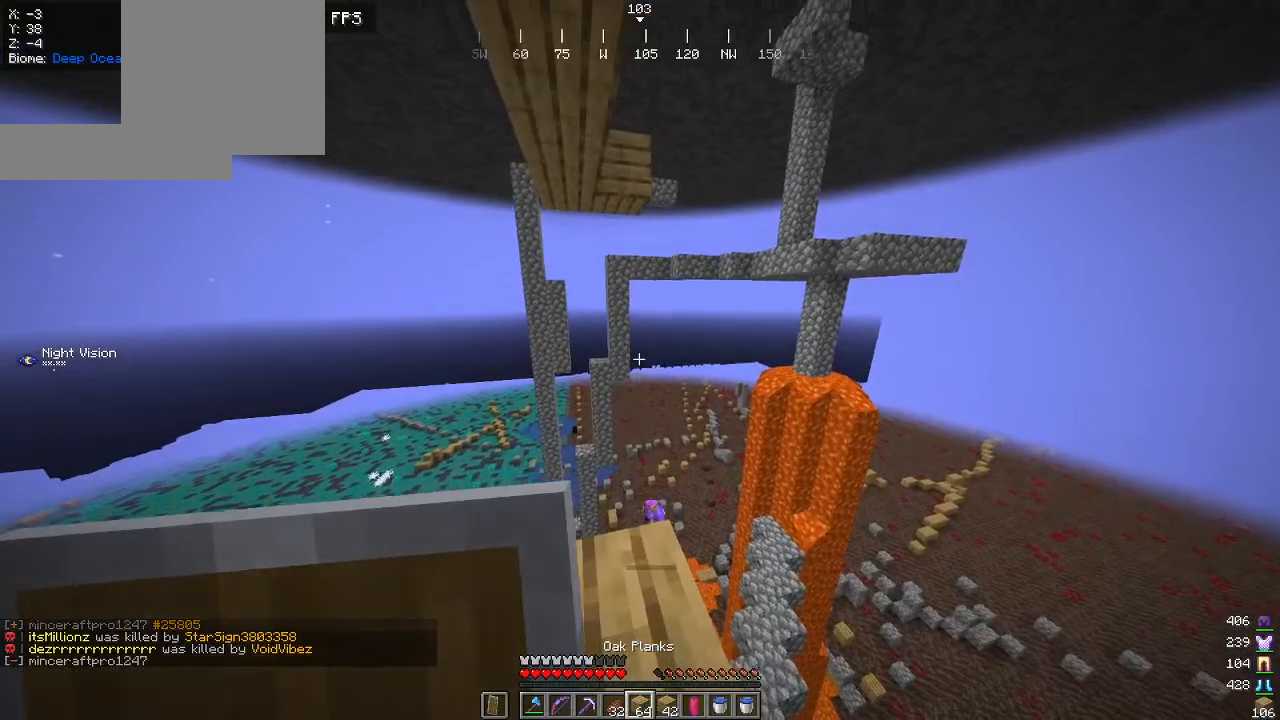
{"keys": [], "mouse": [], "events": []}
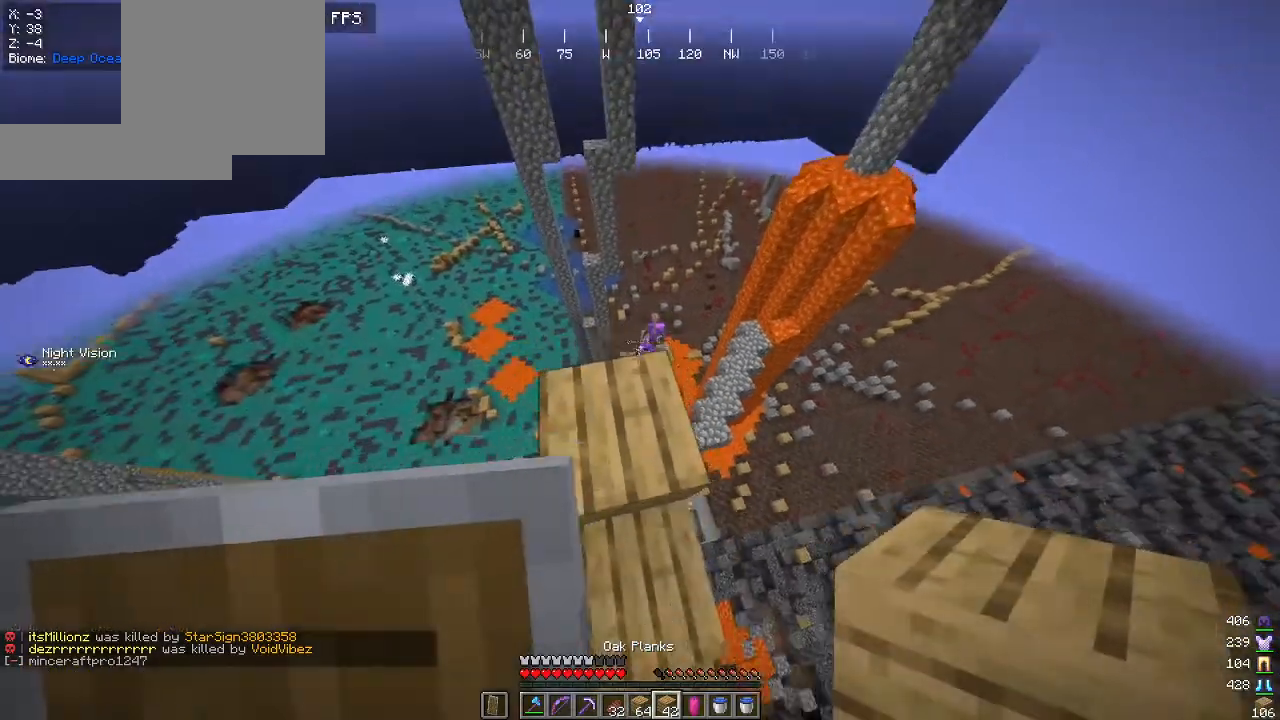
{"keys": [], "mouse": [], "events": [[67, "mouse_right", "down"], [334, "mouse_right", "up"]]}
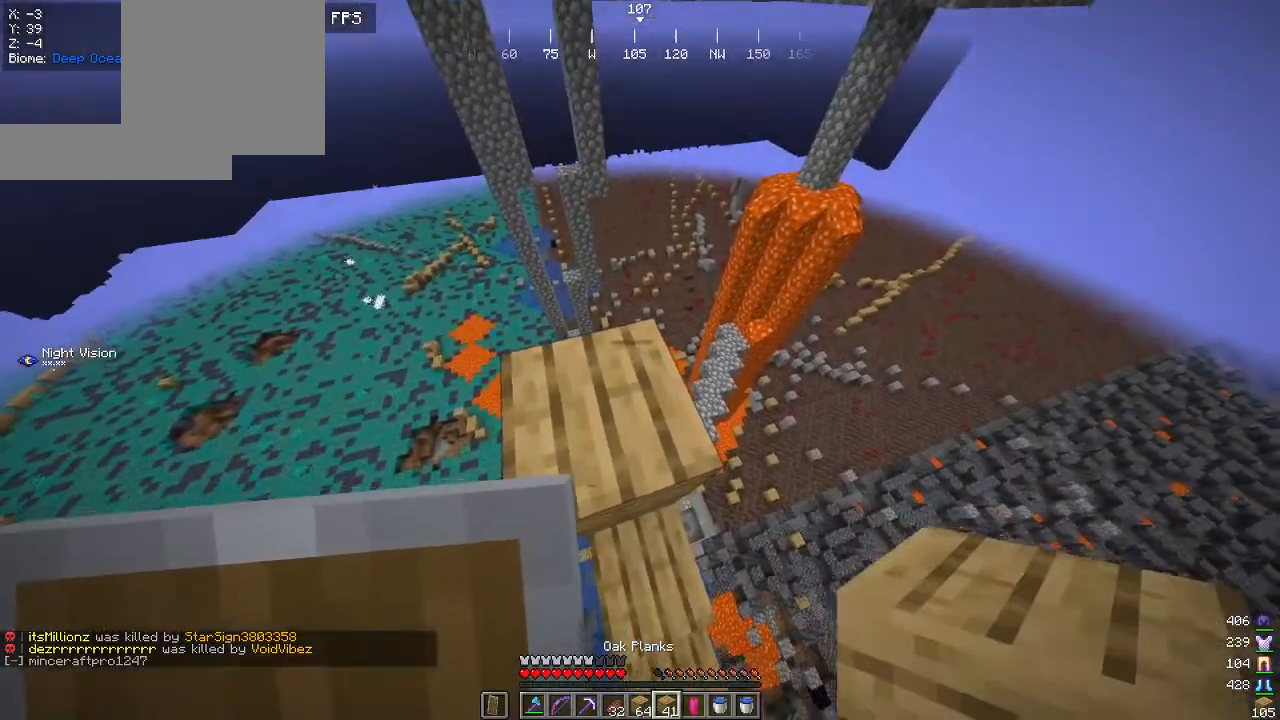
{"keys": [], "mouse": [], "events": [[167, "mouse_right", "down"], [267, "mouse_right", "up"]]}
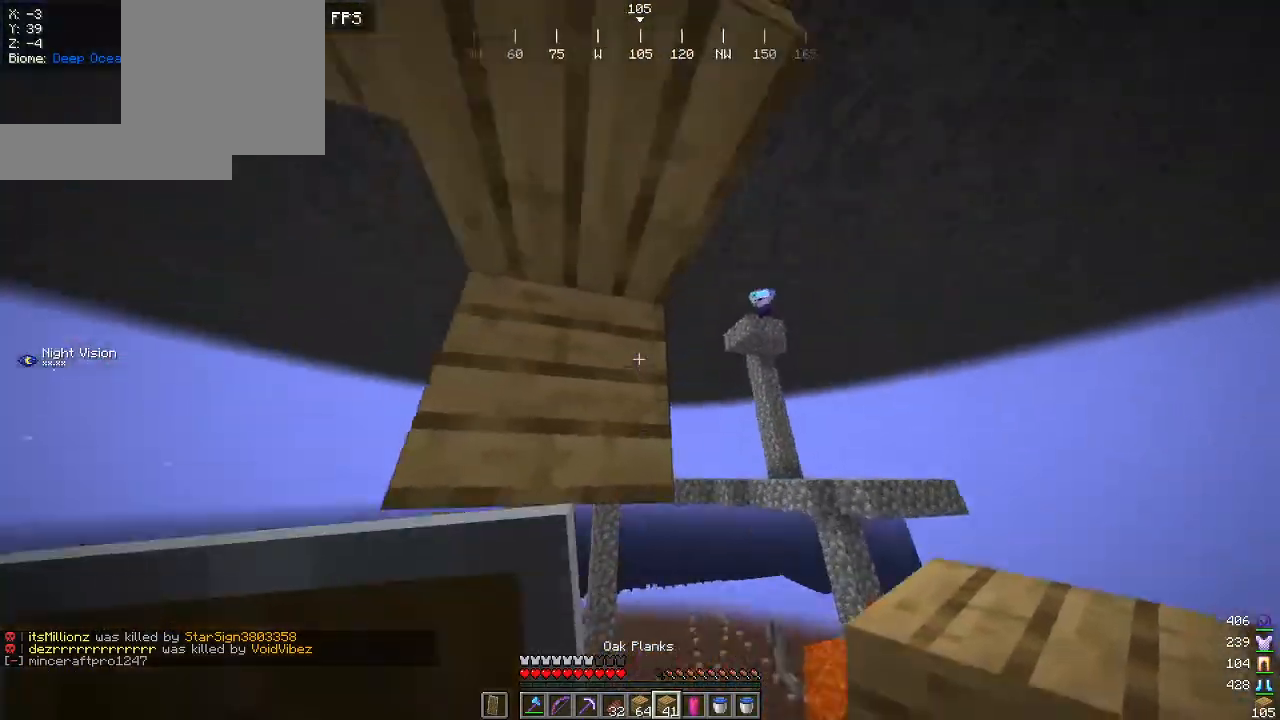
{"keys": [], "mouse": [], "events": []}
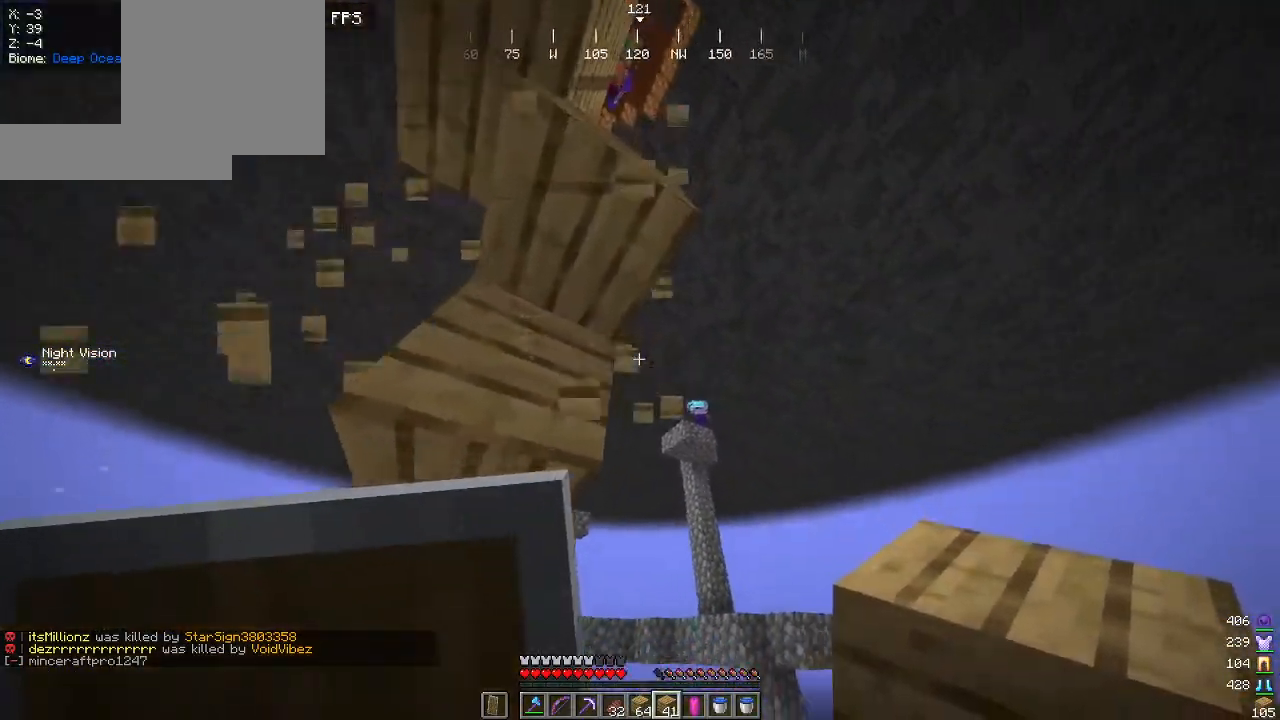
{"keys": [], "mouse": [], "events": []}
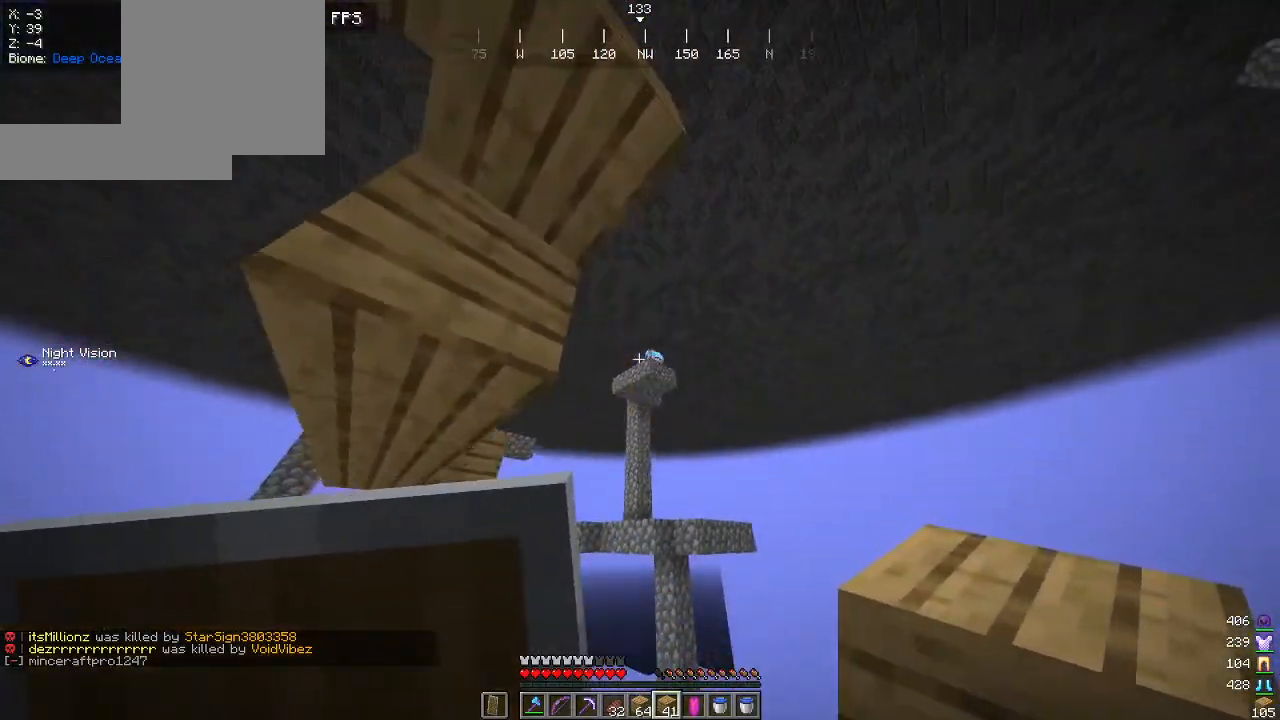
{"keys": ["d"], "mouse": [], "events": [[467, "d", "down"]]}
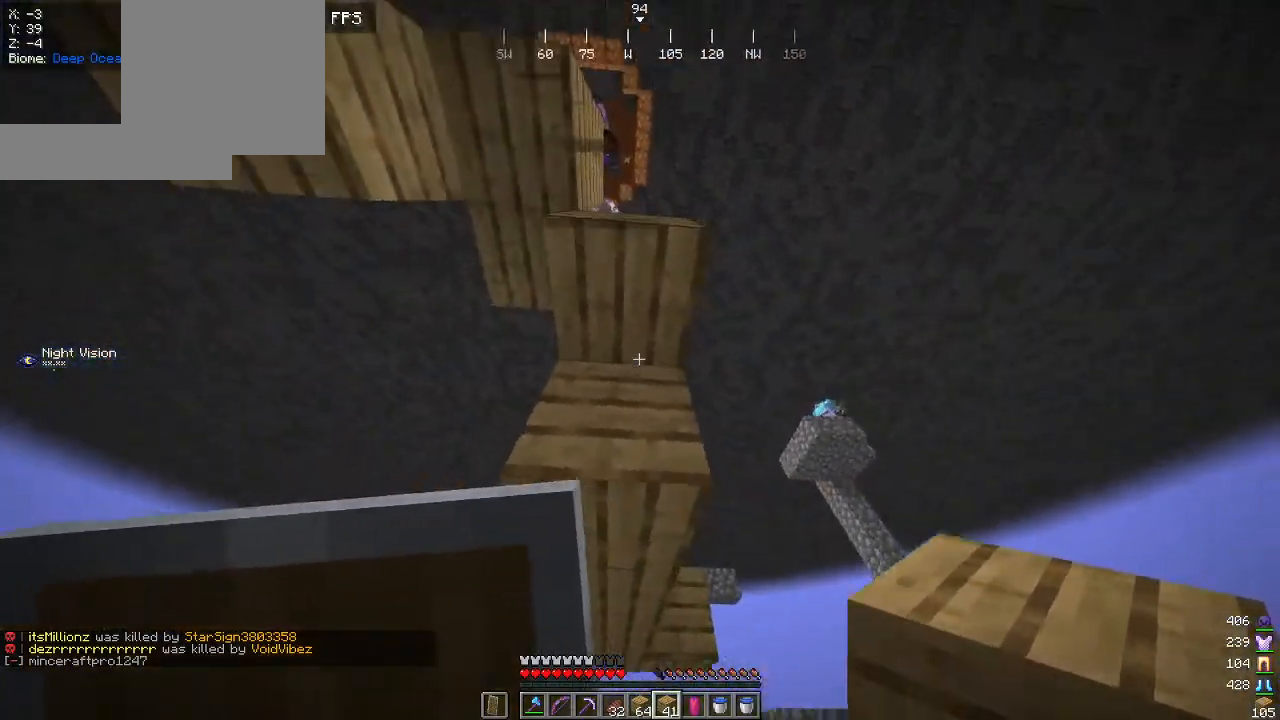
{"keys": ["d"], "mouse": [], "events": []}
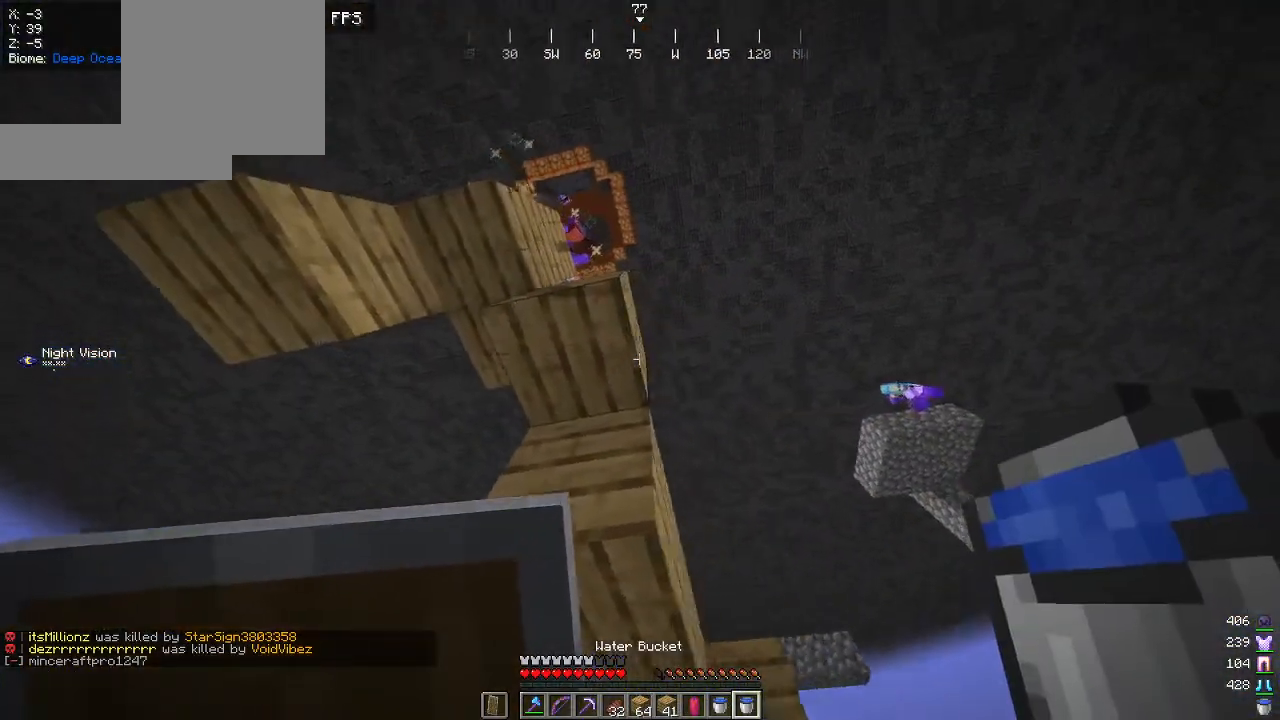
{"keys": [], "mouse": ["right"], "events": [[300, "d", "up"], [484, "mouse_right", "down"]]}
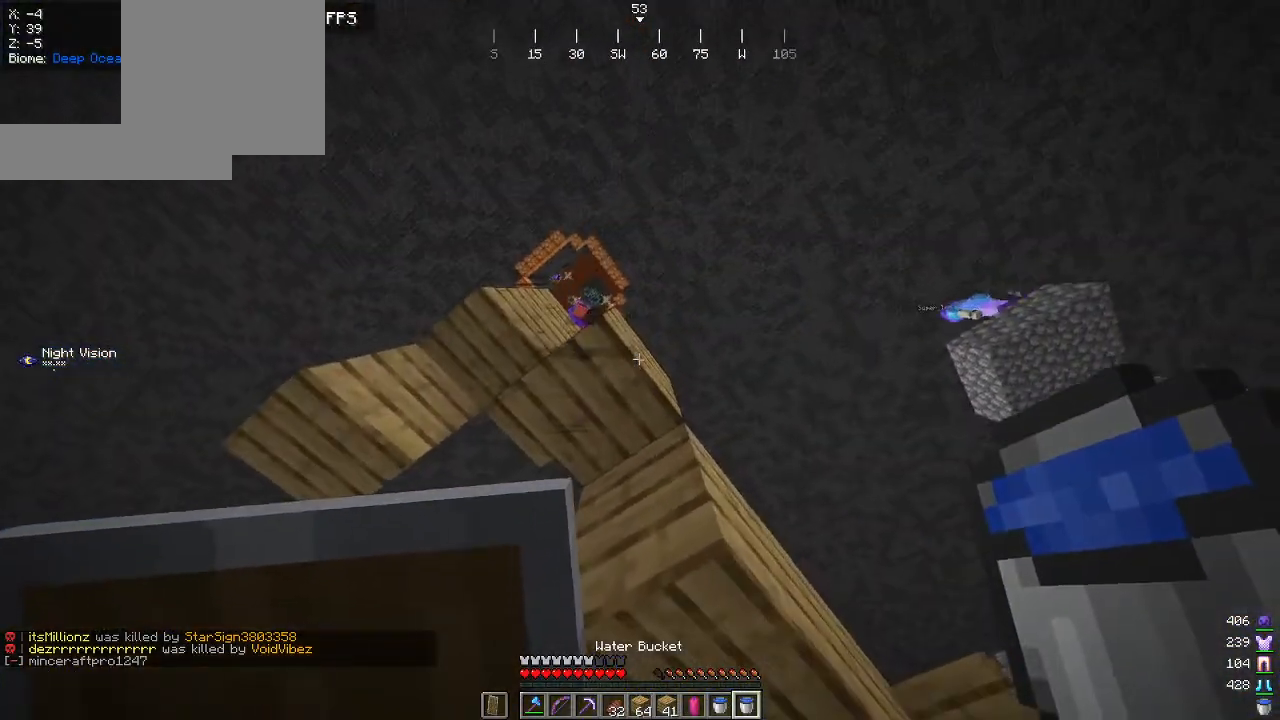
{"keys": ["d"], "mouse": [], "events": [[134, "mouse_right", "up"], [350, "d", "down"]]}
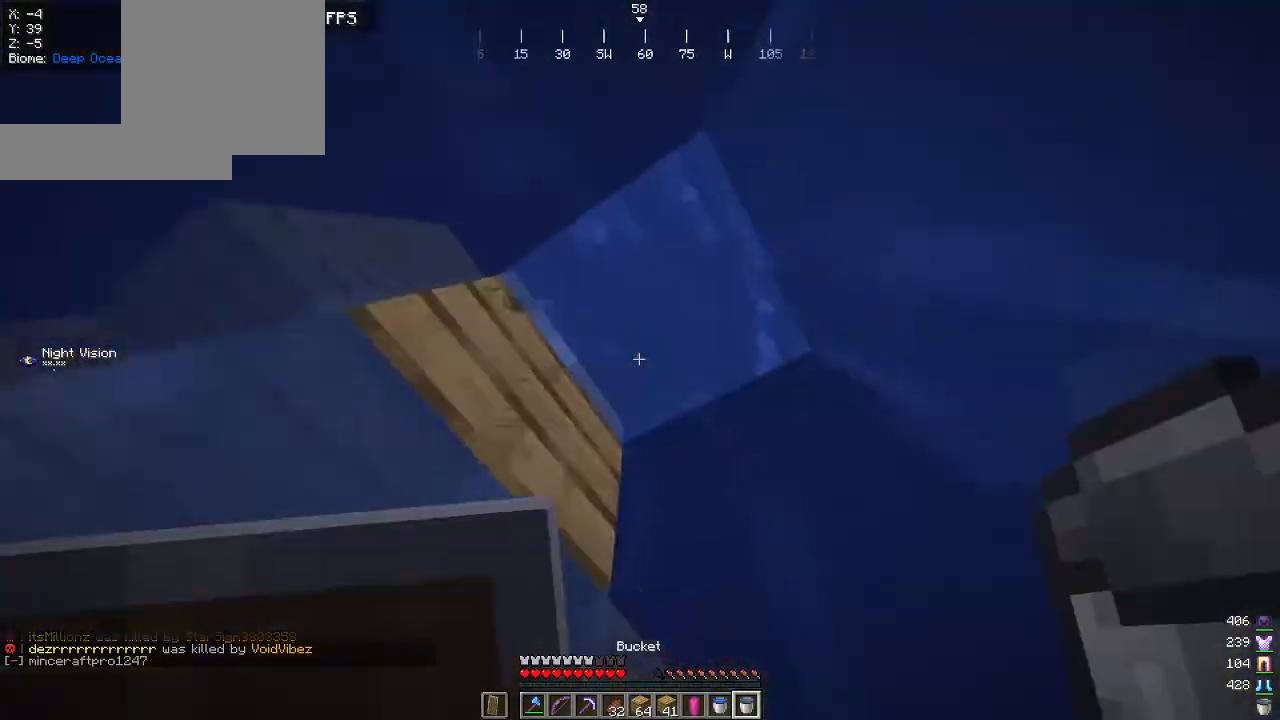
{"keys": ["a", "w"], "mouse": [], "events": [[300, "a", "down"], [350, "w", "down"], [434, "d", "up"]]}
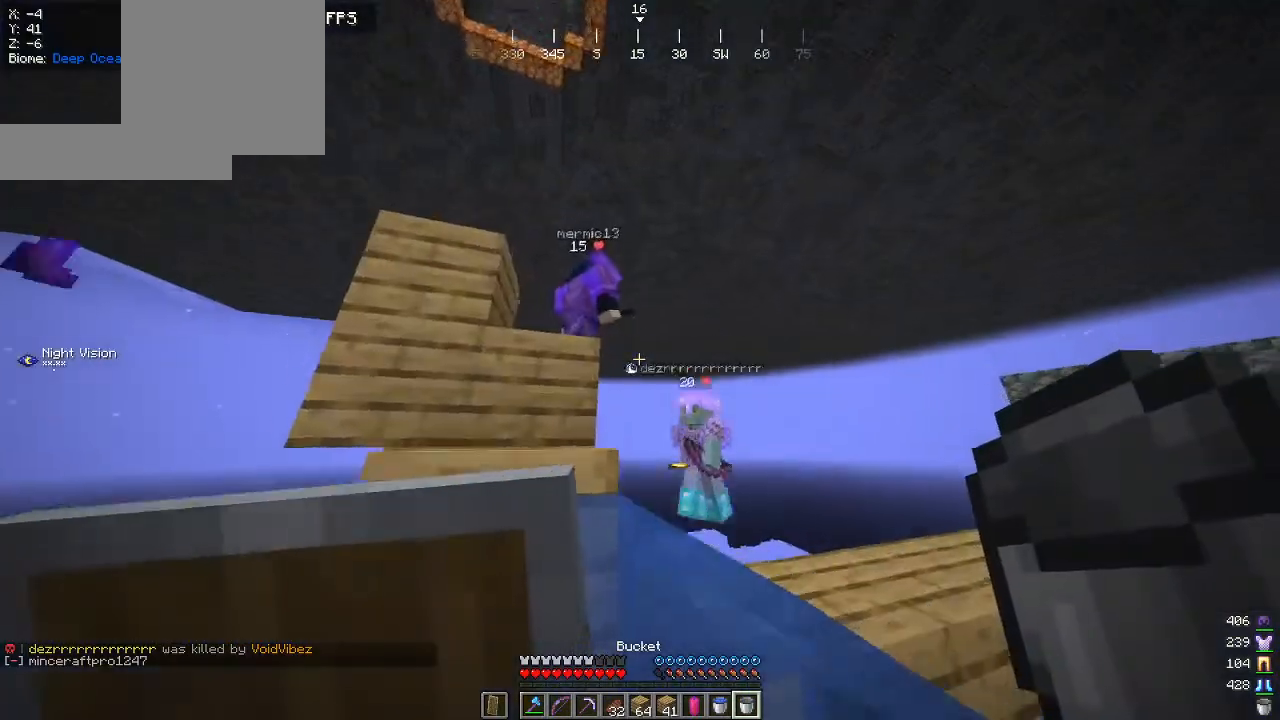
{"keys": ["w"], "mouse": [], "events": [[134, "a", "up"]]}
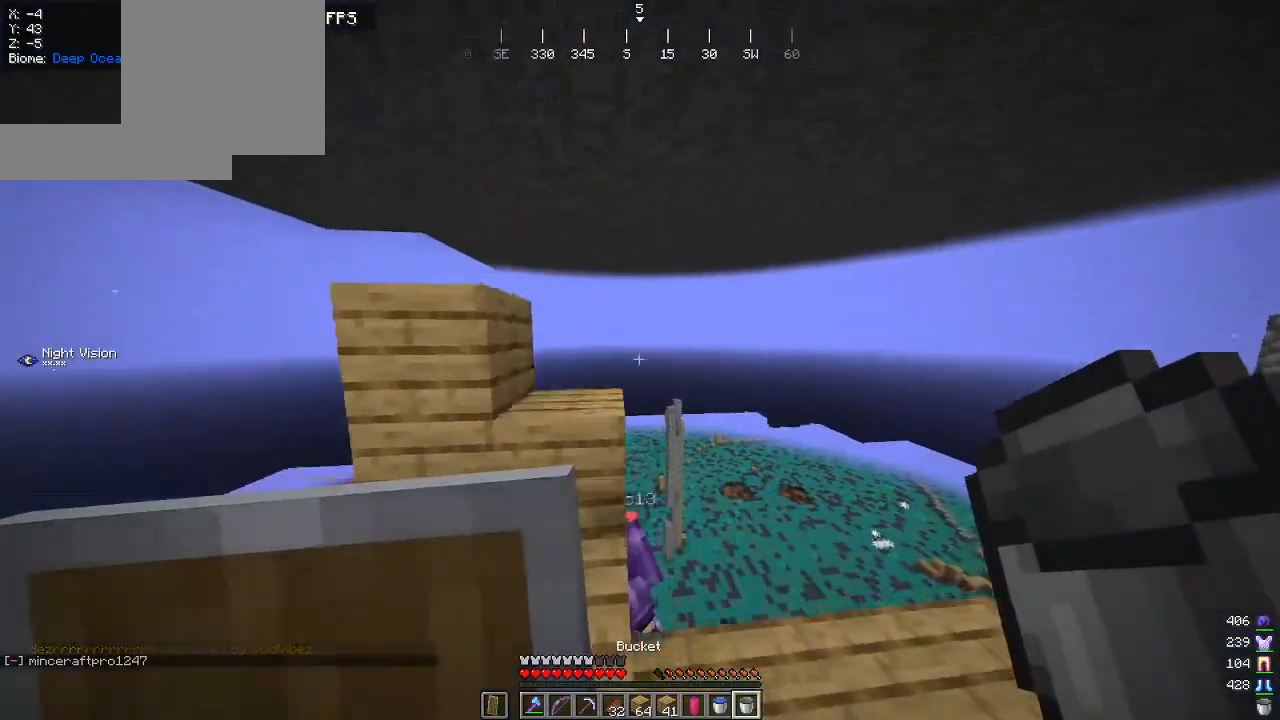
{"keys": ["a", "s"], "mouse": [], "events": [[184, "a", "down"], [300, "w", "up"], [417, "s", "down"]]}
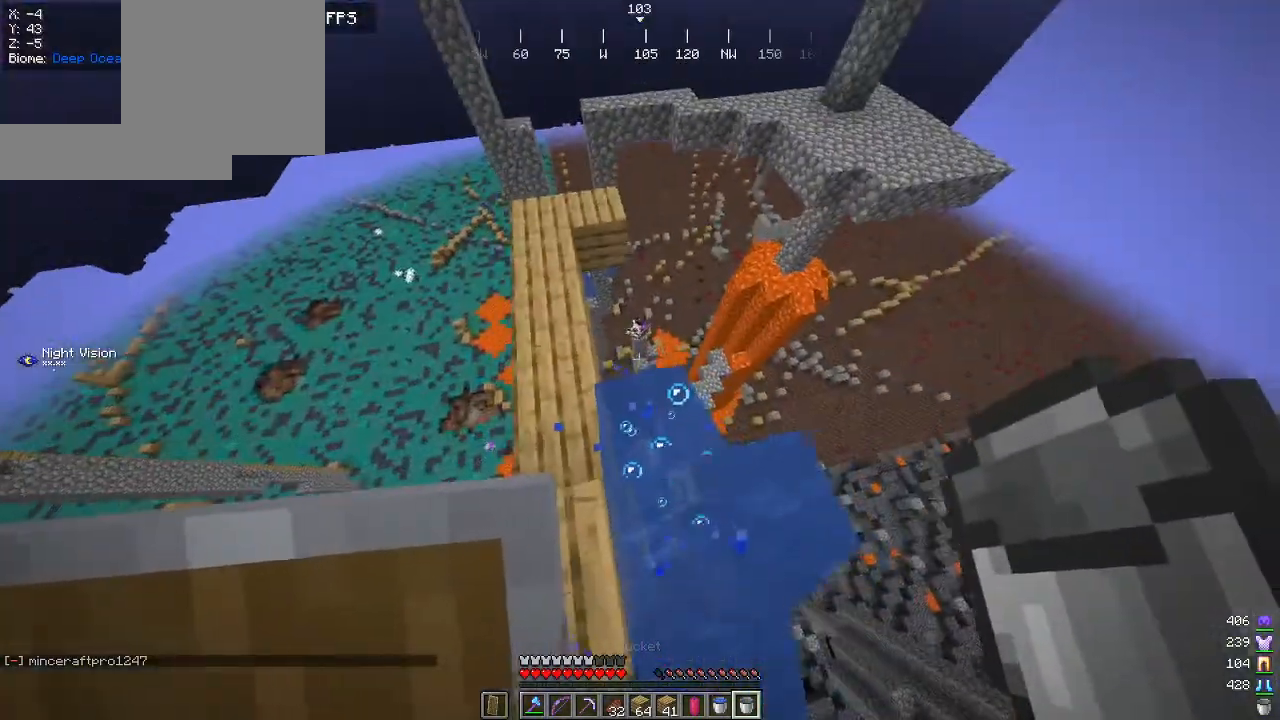
{"keys": [], "mouse": [], "events": [[300, "a", "up"], [417, "s", "up"]]}